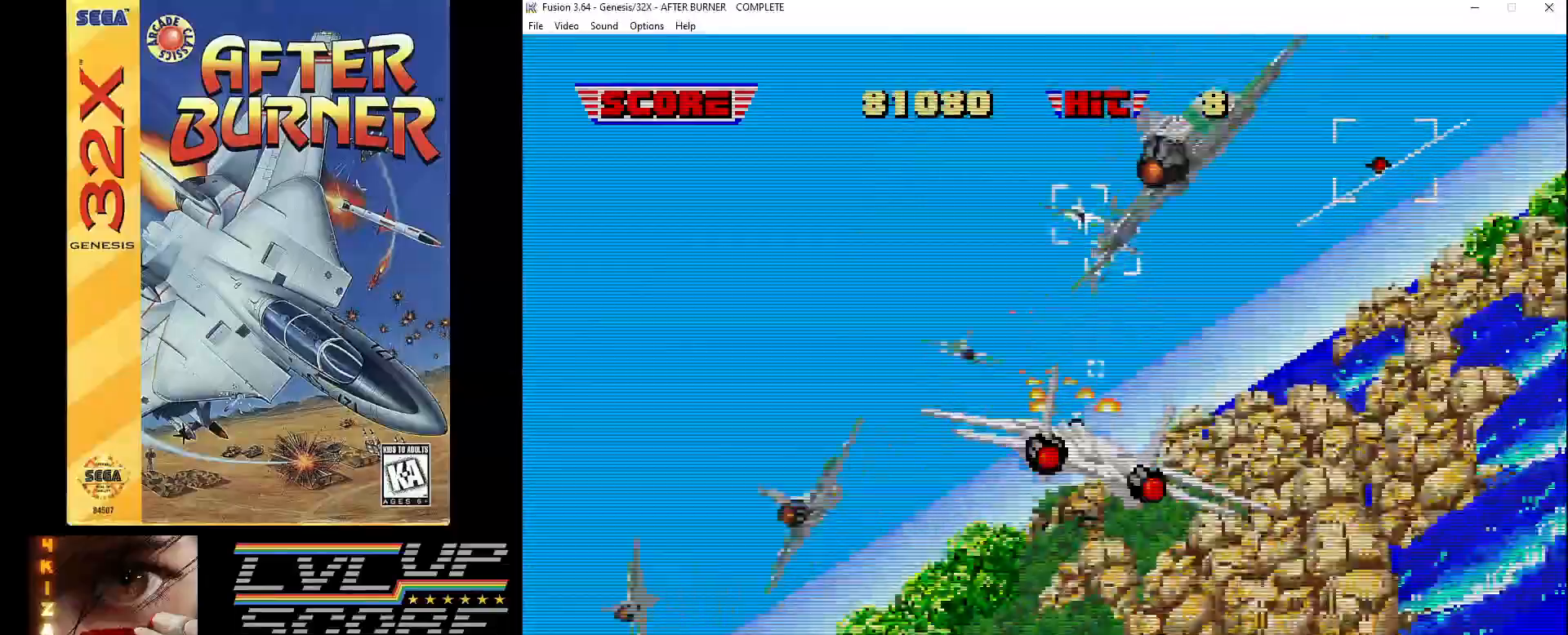
Gameplay with a controller (Xbox layout); each line is a JSON object with the inputs held at the frame after it. "events" lists button and stick changes between this image and that frame as [ms after this image, input, new state], when the widget could be followed in between. Not read: L1 L2 L3 R1 R2 R3.
{"buttons": [], "events": [[67, "DPAD_DOWN", "down"], [267, "B", "up"], [333, "B", "down"], [350, "DPAD_DOWN", "up"], [417, "B", "up"]]}
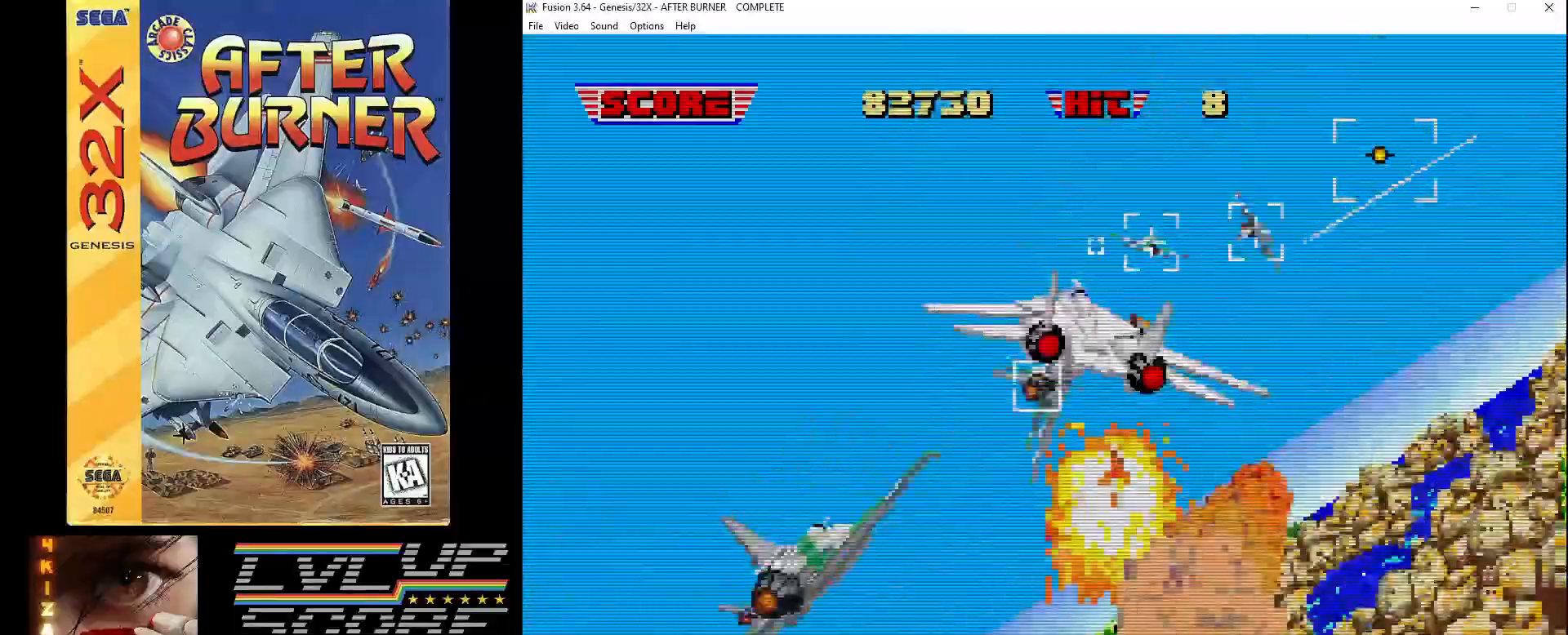
{"buttons": [], "events": [[133, "DPAD_LEFT", "down"], [183, "B", "down"], [267, "B", "up"], [383, "B", "down"], [433, "DPAD_LEFT", "up"], [450, "B", "up"]]}
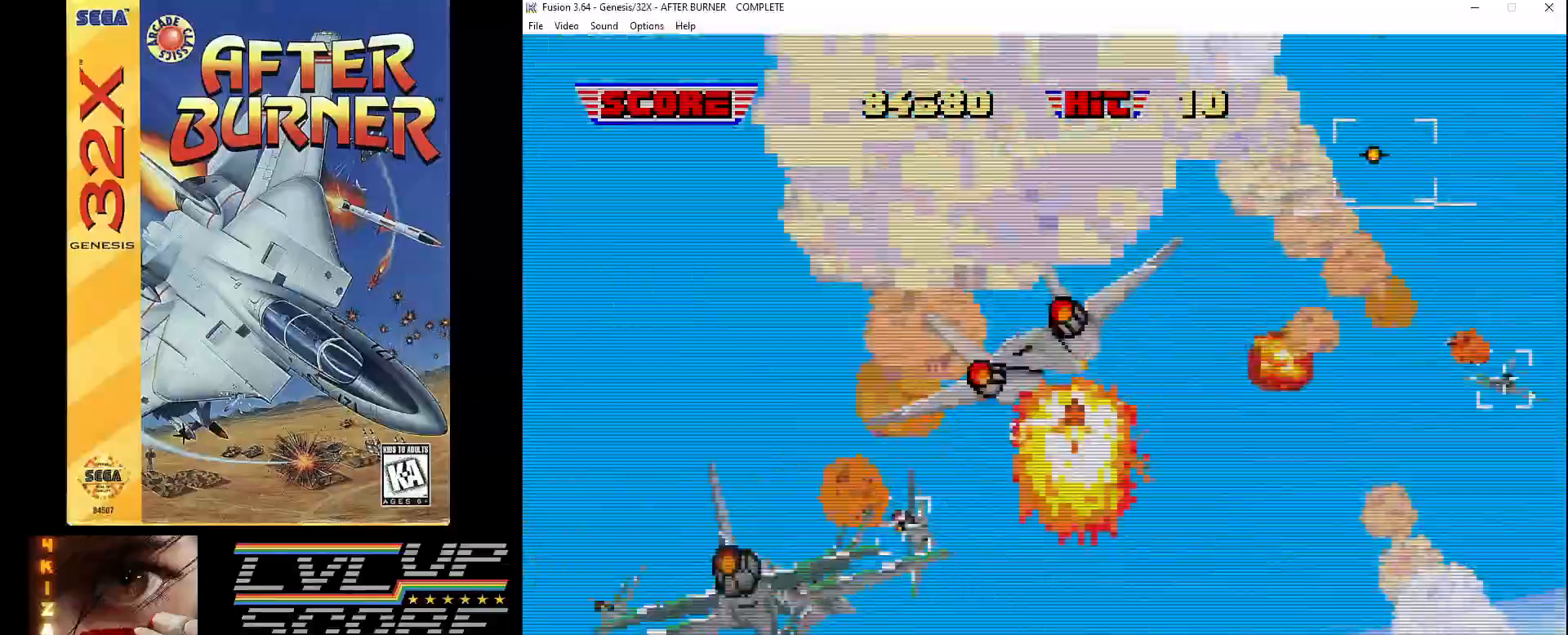
{"buttons": ["B"], "events": [[67, "B", "down"], [117, "DPAD_LEFT", "down"], [150, "B", "up"], [283, "DPAD_LEFT", "up"], [467, "B", "down"]]}
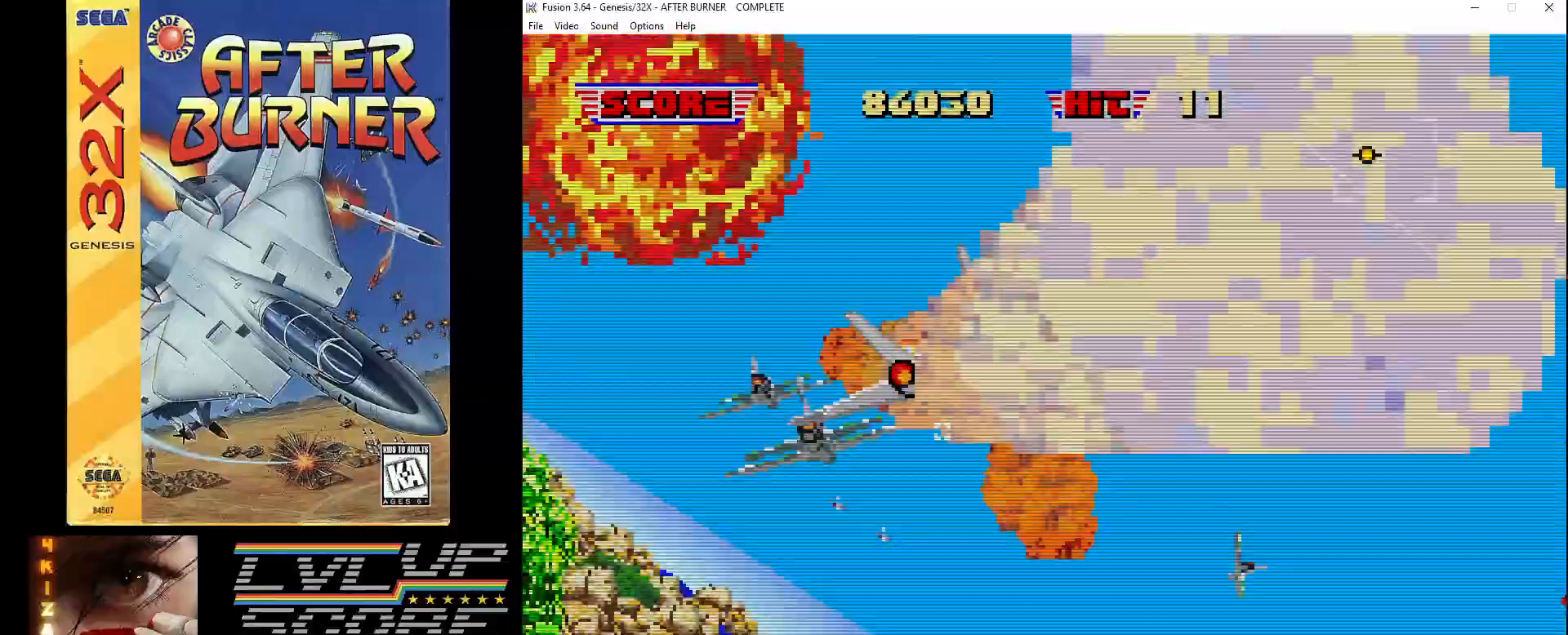
{"buttons": [], "events": [[33, "B", "up"], [133, "DPAD_LEFT", "down"], [333, "DPAD_LEFT", "up"]]}
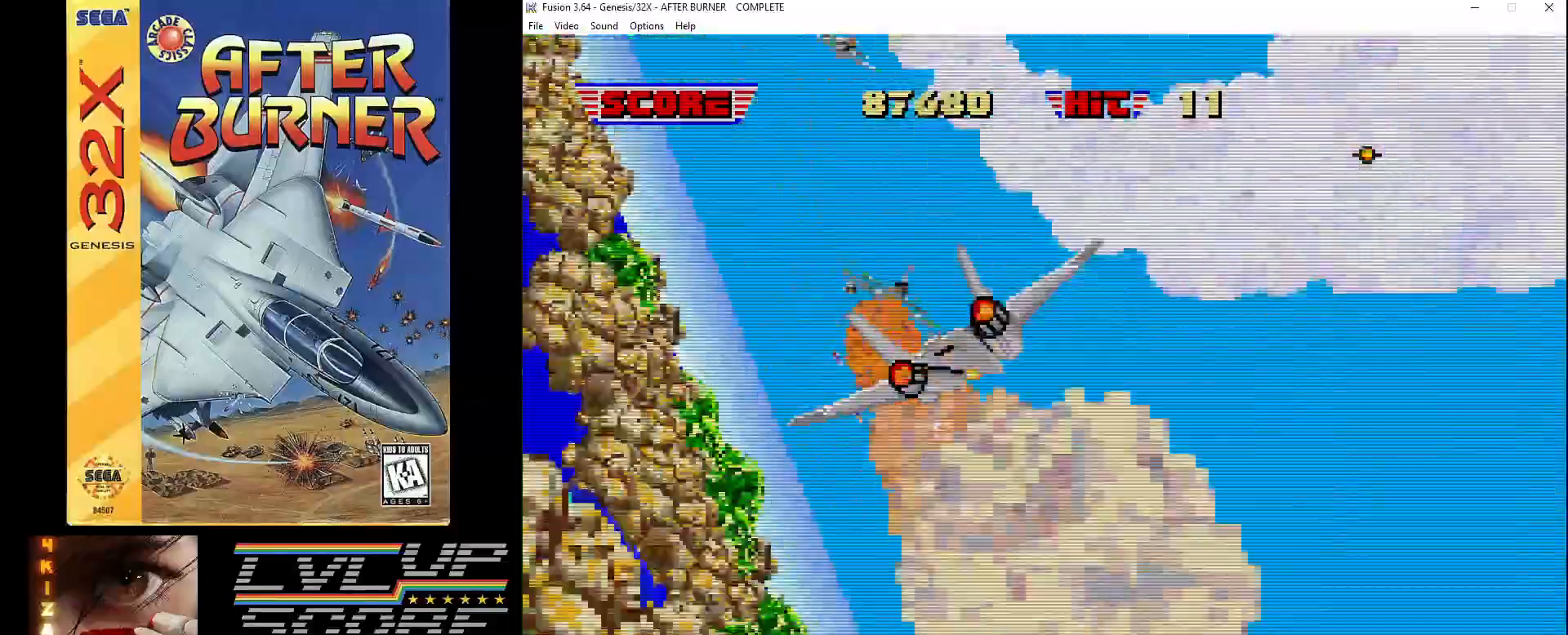
{"buttons": ["B"], "events": [[33, "DPAD_DOWN", "down"], [67, "DPAD_DOWN", "up"], [117, "B", "down"], [217, "B", "up"], [317, "DPAD_DOWN", "down"], [467, "B", "down"], [467, "DPAD_DOWN", "up"]]}
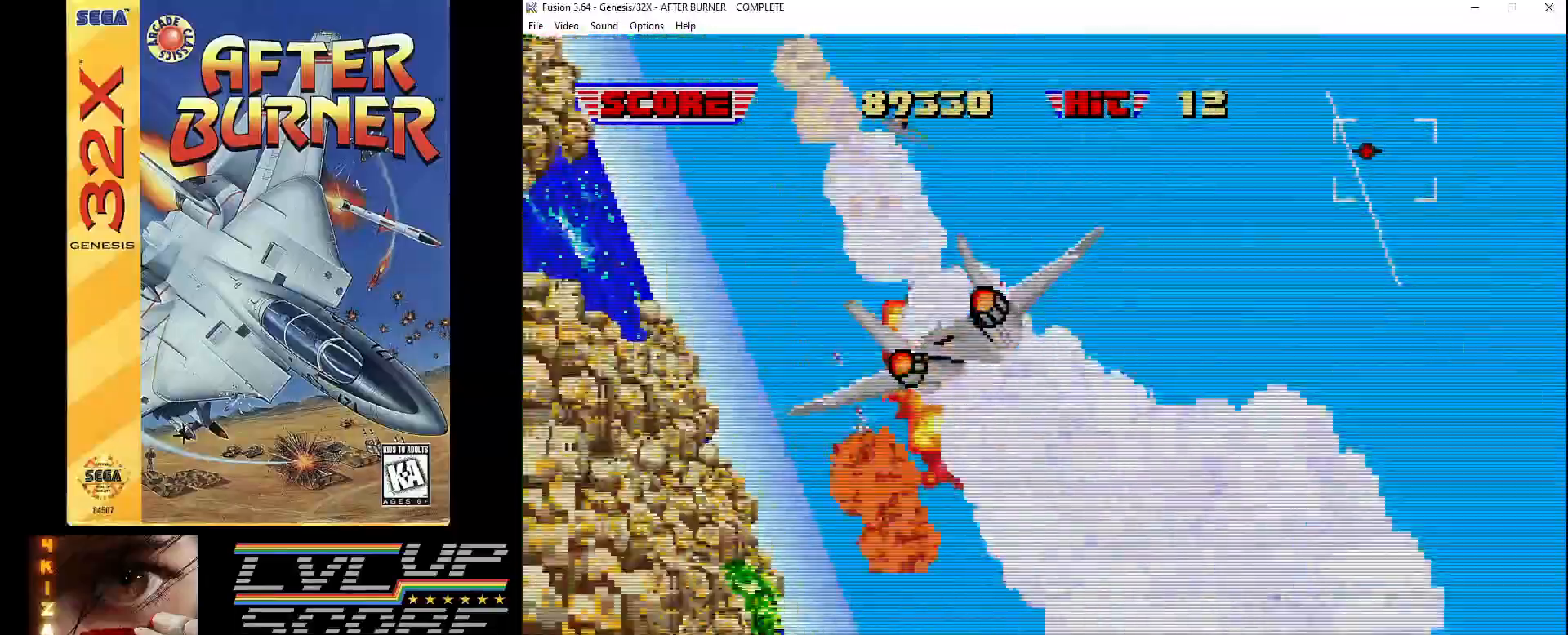
{"buttons": [], "events": [[100, "B", "up"], [233, "DPAD_DOWN", "down"], [300, "DPAD_DOWN", "up"]]}
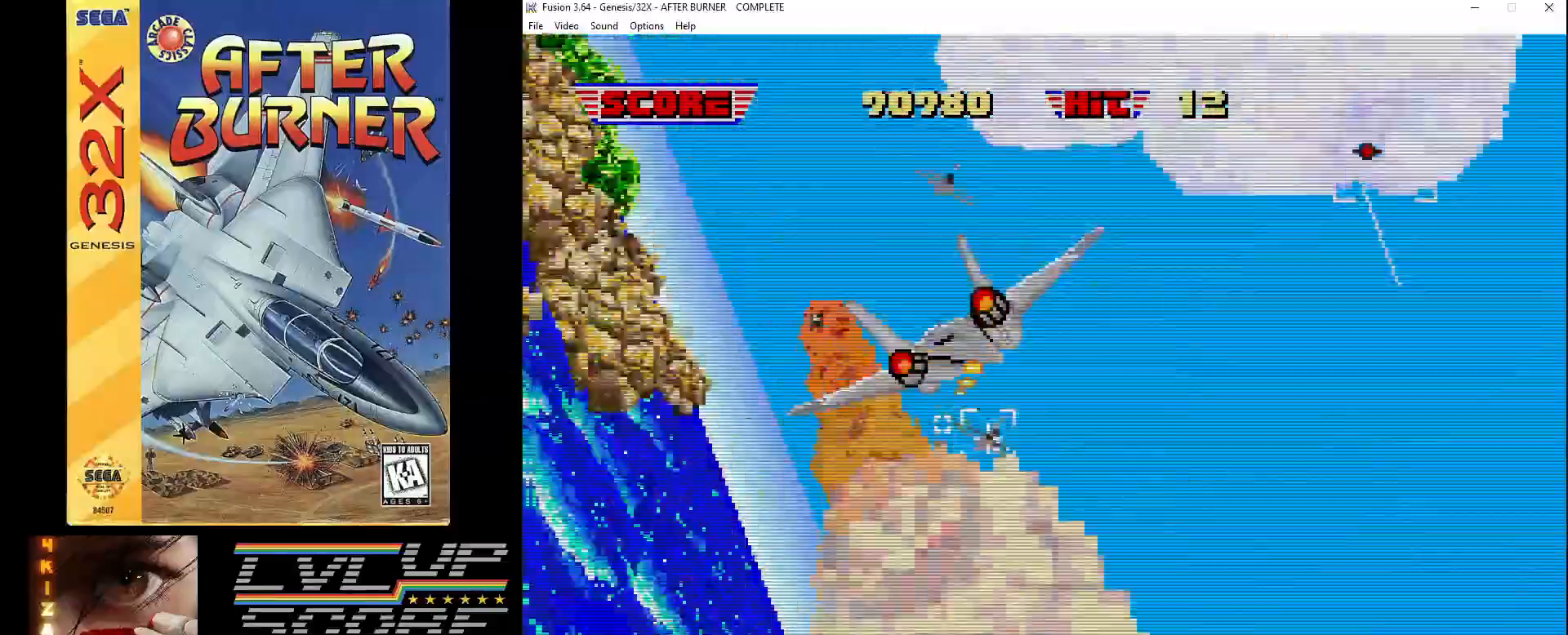
{"buttons": [], "events": [[67, "B", "down"], [67, "DPAD_DOWN", "down"], [183, "B", "up"], [267, "DPAD_DOWN", "up"]]}
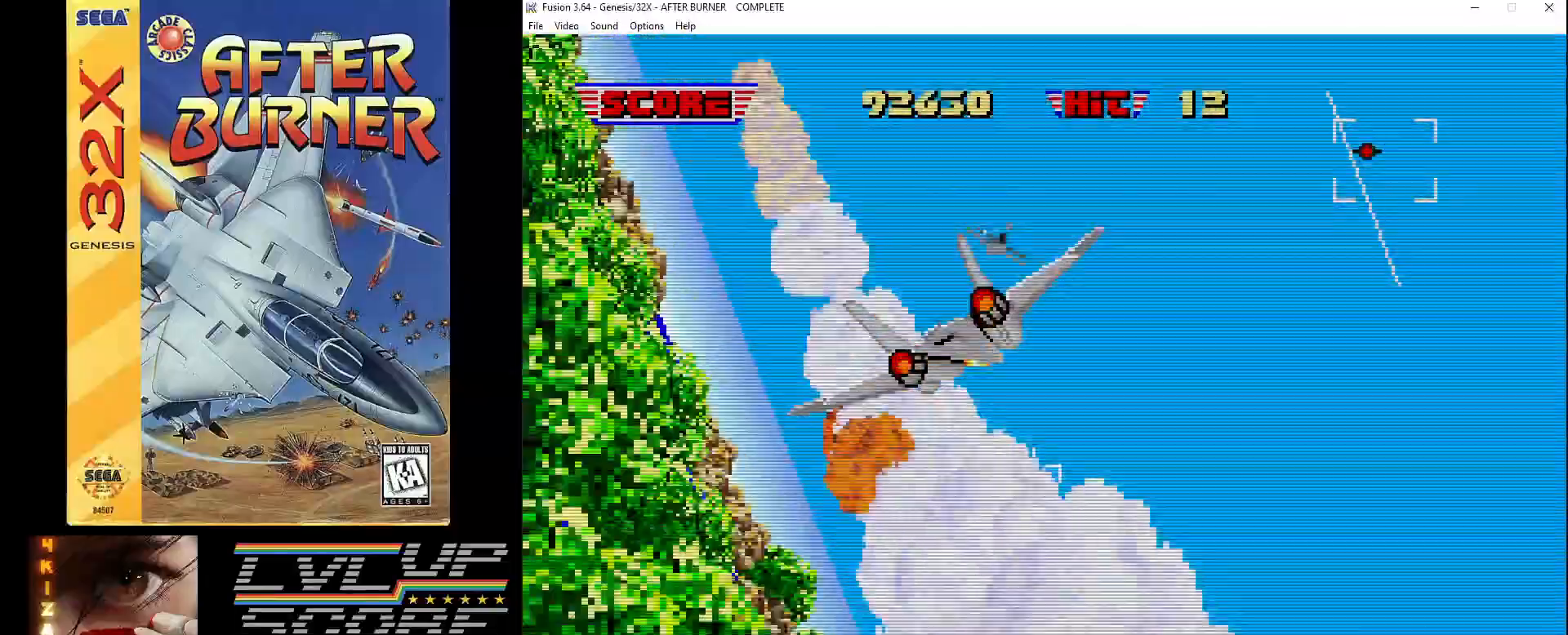
{"buttons": ["DPAD_DOWN", "DPAD_RIGHT"], "events": [[100, "DPAD_DOWN", "down"], [117, "DPAD_RIGHT", "down"], [283, "B", "down"], [350, "DPAD_RIGHT", "up"], [383, "DPAD_RIGHT", "down"], [400, "B", "up"]]}
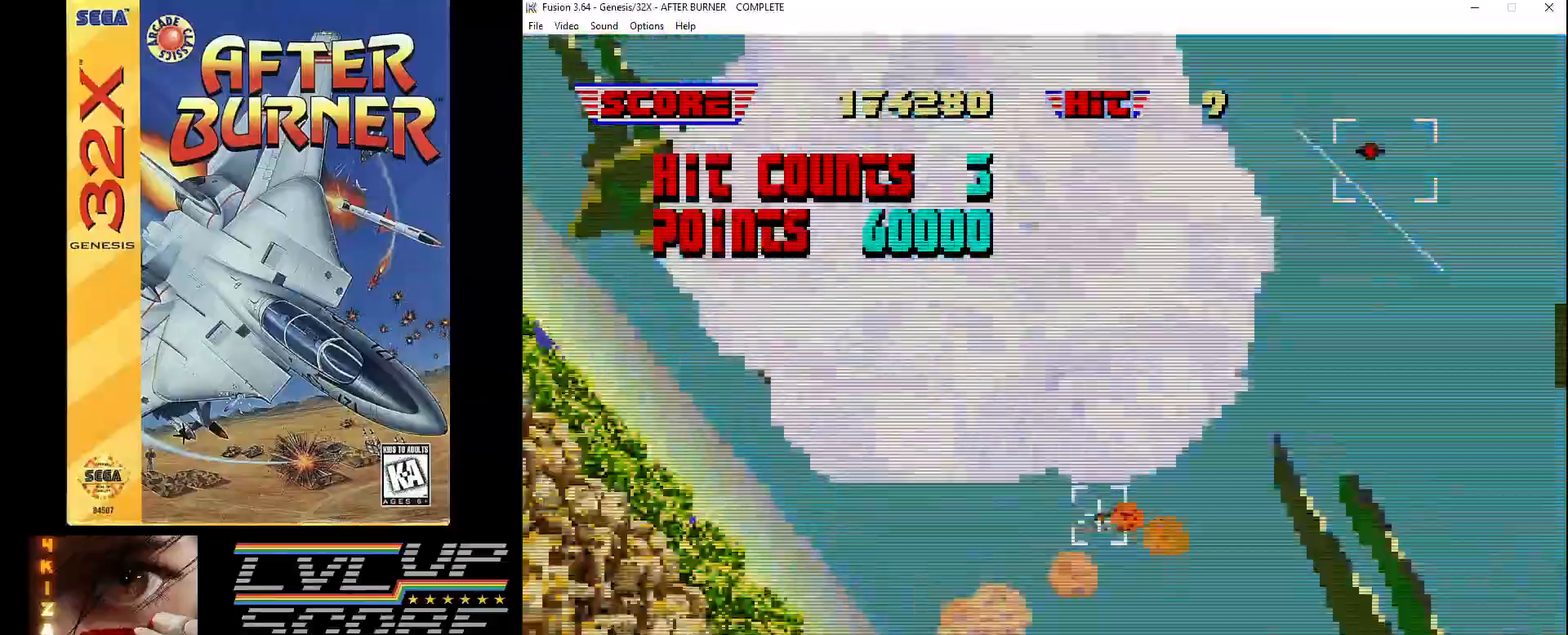
{"buttons": ["DPAD_UP", "DPAD_RIGHT"], "events": [[17, "DPAD_DOWN", "up"], [17, "DPAD_RIGHT", "up"], [250, "DPAD_RIGHT", "down"], [300, "A", "down"], [300, "DPAD_UP", "down"], [433, "A", "up"]]}
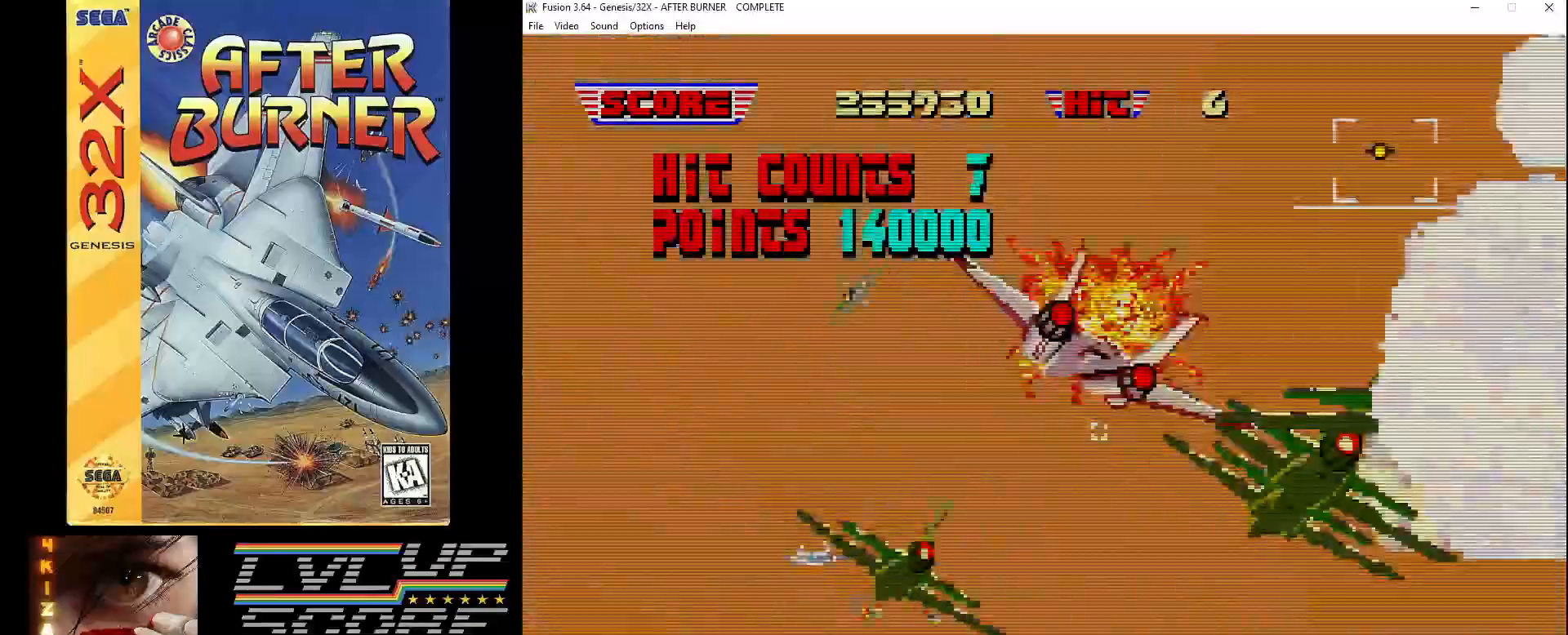
{"buttons": ["DPAD_DOWN"], "events": [[83, "DPAD_UP", "up"], [117, "B", "down"], [217, "B", "up"], [367, "B", "down"], [367, "DPAD_DOWN", "down"], [367, "DPAD_RIGHT", "up"], [467, "B", "up"]]}
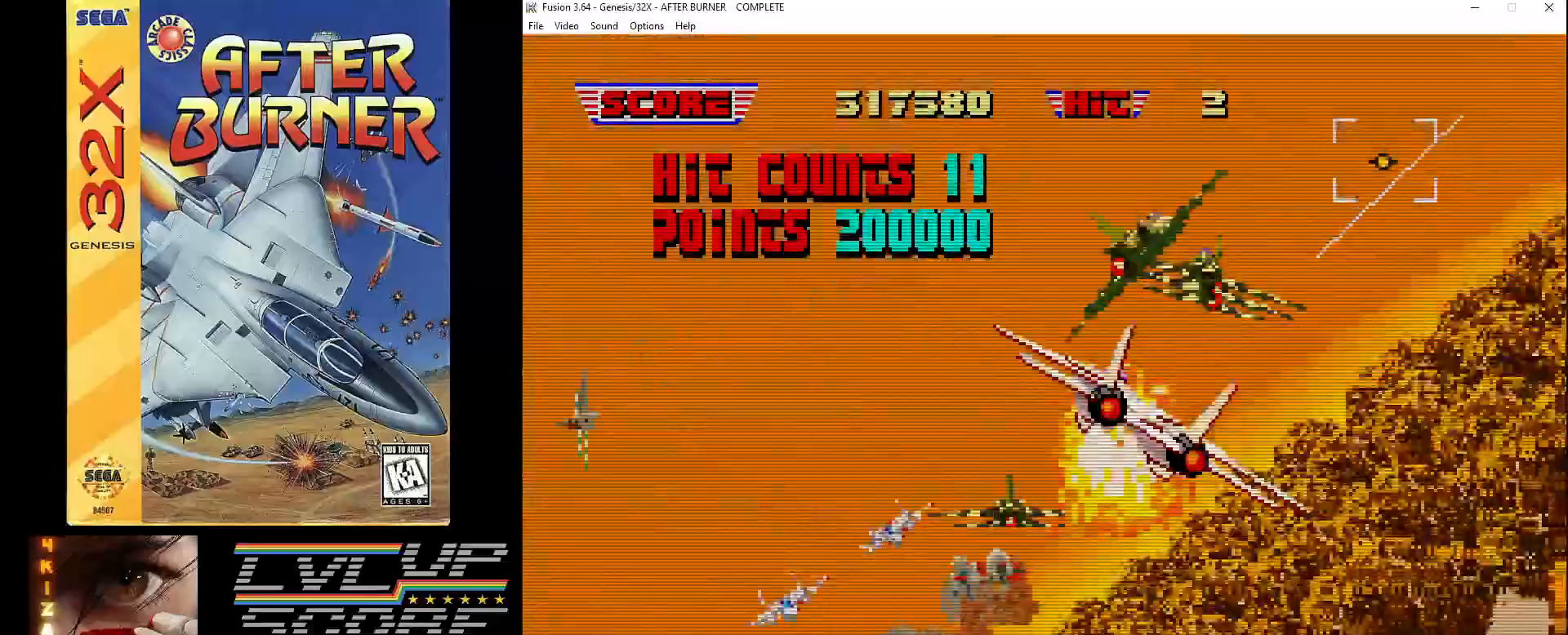
{"buttons": ["B"], "events": [[233, "B", "down"], [250, "DPAD_DOWN", "up"], [333, "B", "up"], [433, "B", "down"]]}
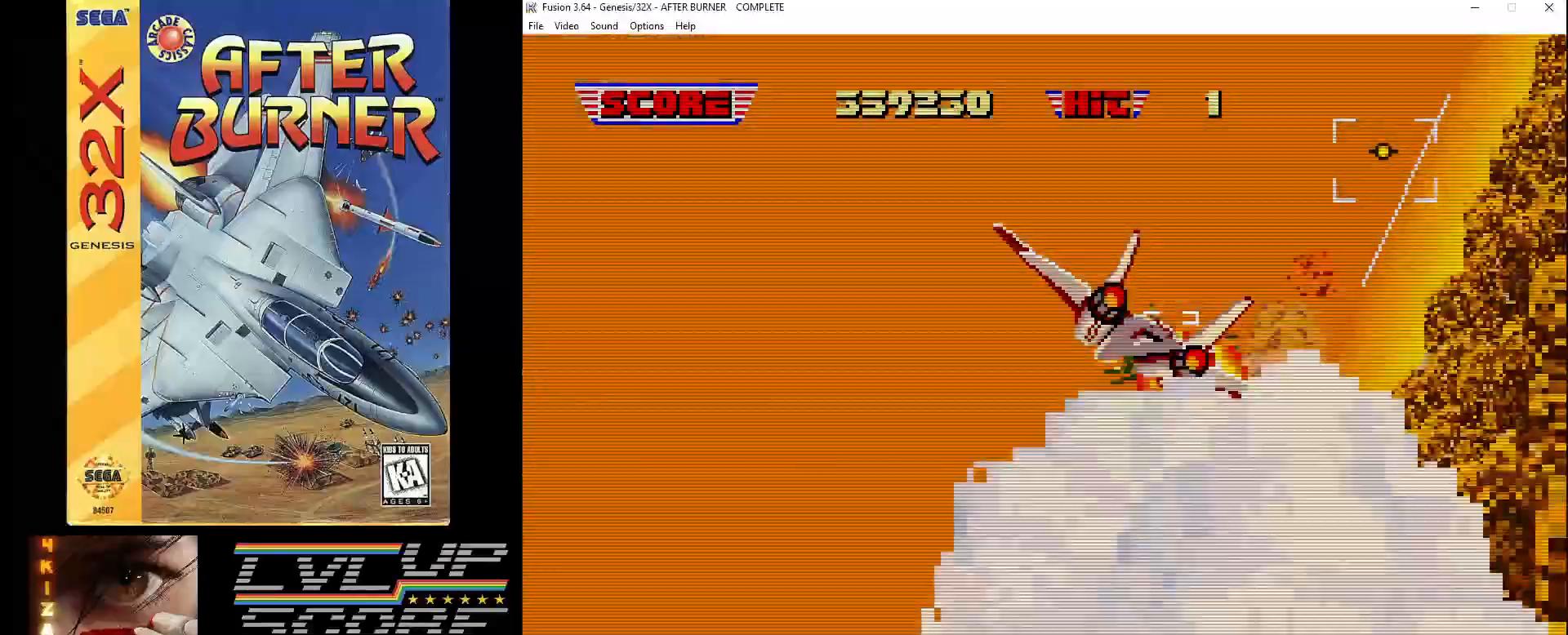
{"buttons": ["B"], "events": [[67, "B", "up"], [67, "DPAD_LEFT", "down"], [117, "B", "down"], [150, "DPAD_UP", "down"], [217, "B", "up"], [267, "DPAD_UP", "up"], [317, "B", "down"], [333, "DPAD_LEFT", "up"], [383, "B", "up"], [483, "B", "down"]]}
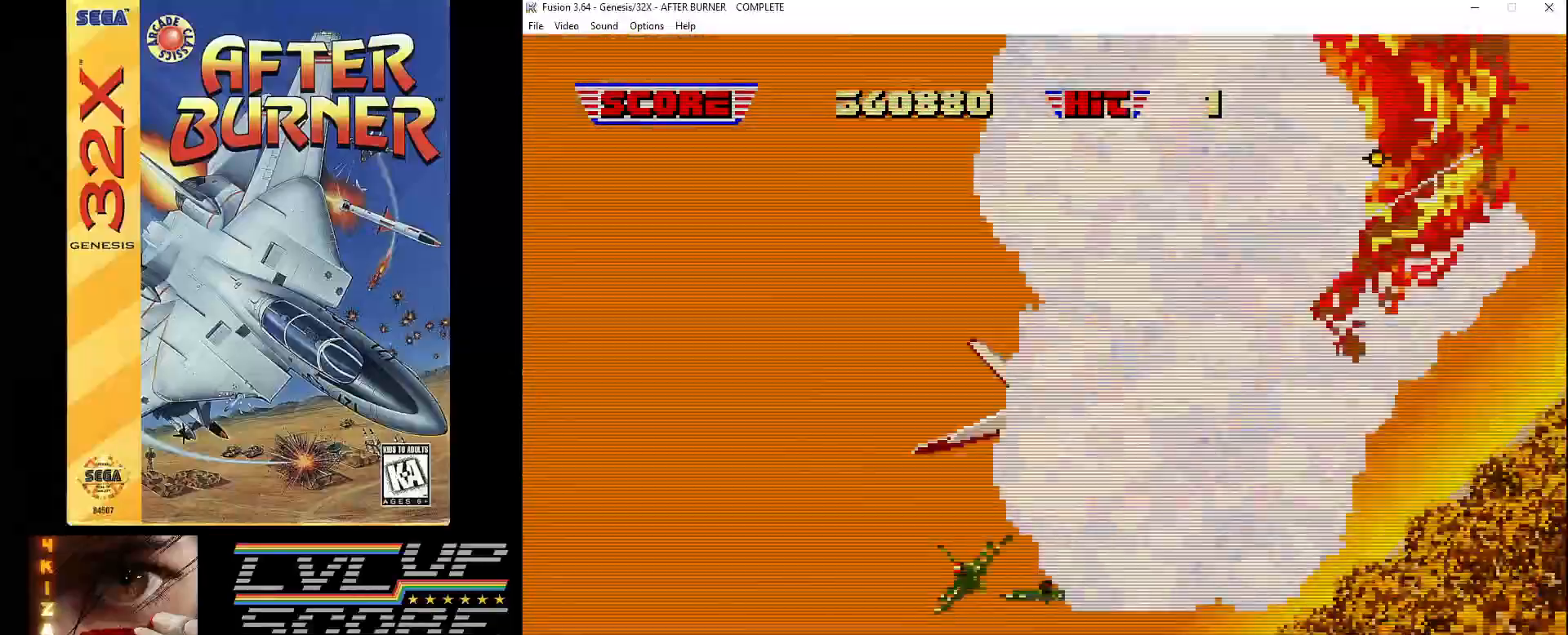
{"buttons": [], "events": [[67, "B", "up"], [67, "DPAD_UP", "down"], [167, "B", "down"], [183, "DPAD_UP", "up"], [267, "B", "up"], [317, "DPAD_LEFT", "down"], [467, "DPAD_LEFT", "up"]]}
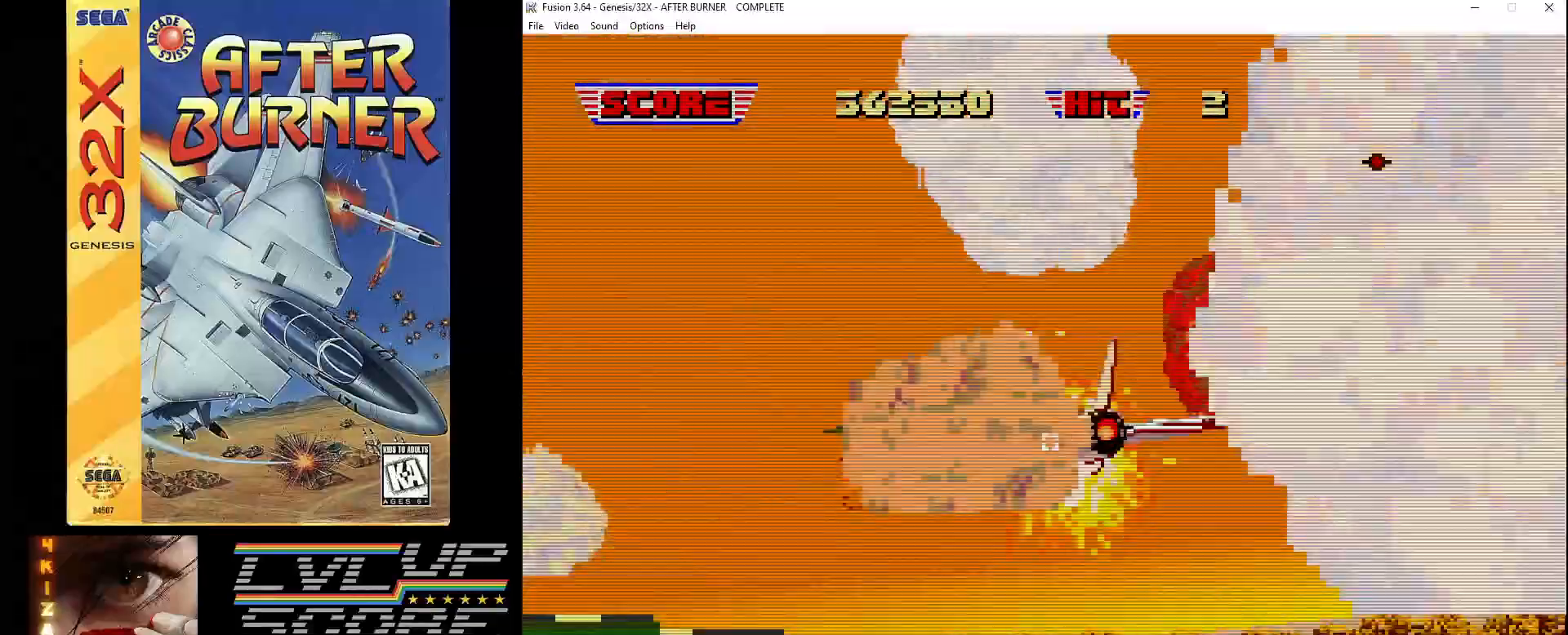
{"buttons": ["DPAD_DOWN"], "events": [[167, "DPAD_LEFT", "down"], [267, "B", "down"], [317, "DPAD_DOWN", "down"], [333, "DPAD_LEFT", "up"], [367, "B", "up"]]}
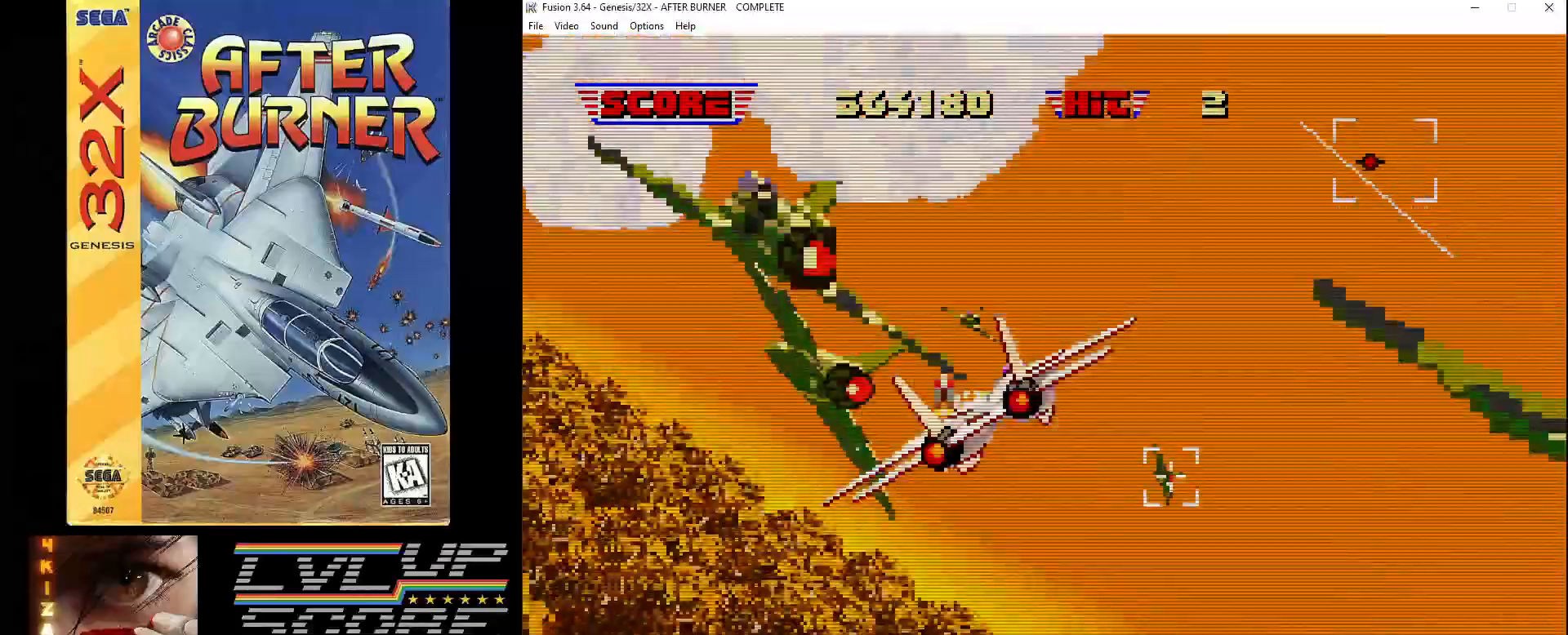
{"buttons": [], "events": [[67, "B", "down"], [67, "DPAD_DOWN", "up"], [217, "B", "up"], [217, "DPAD_LEFT", "down"], [333, "B", "down"], [333, "DPAD_LEFT", "up"], [433, "B", "up"]]}
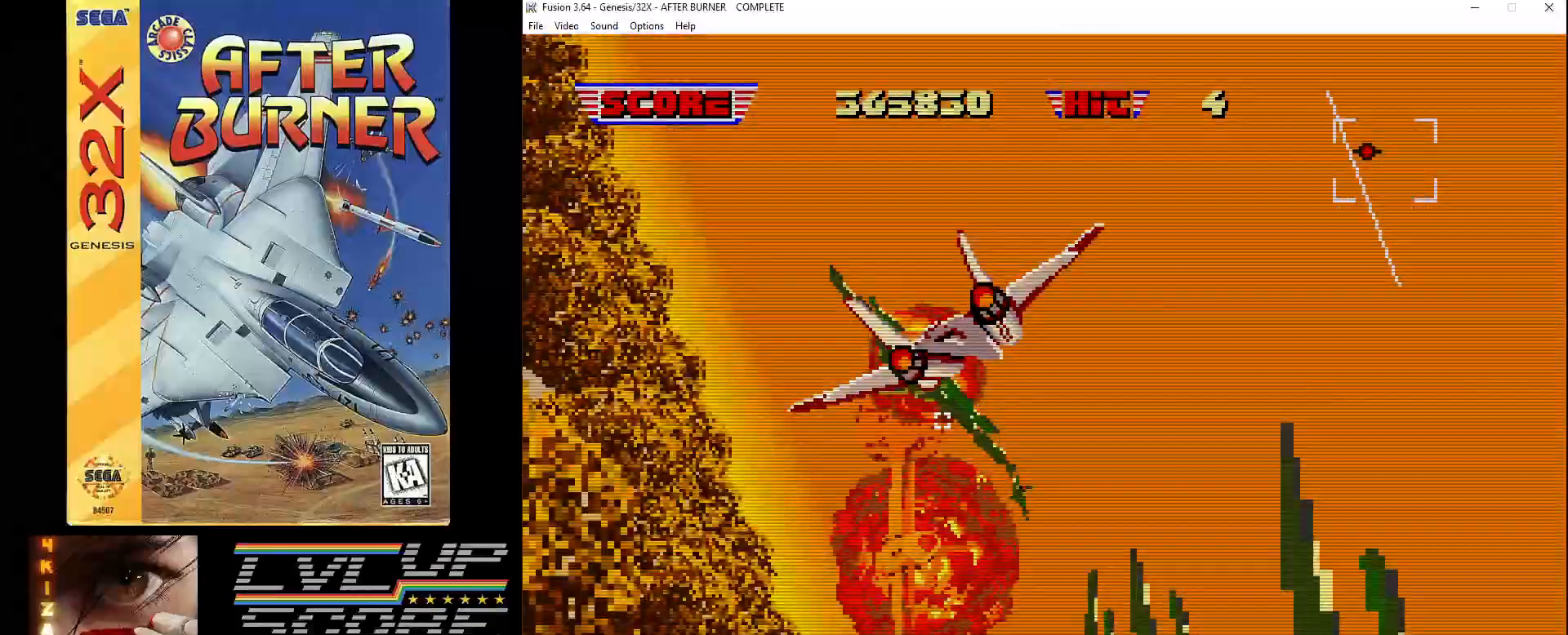
{"buttons": ["DPAD_RIGHT"], "events": [[17, "B", "down"], [67, "DPAD_RIGHT", "down"], [117, "B", "up"], [233, "B", "down"], [317, "B", "up"]]}
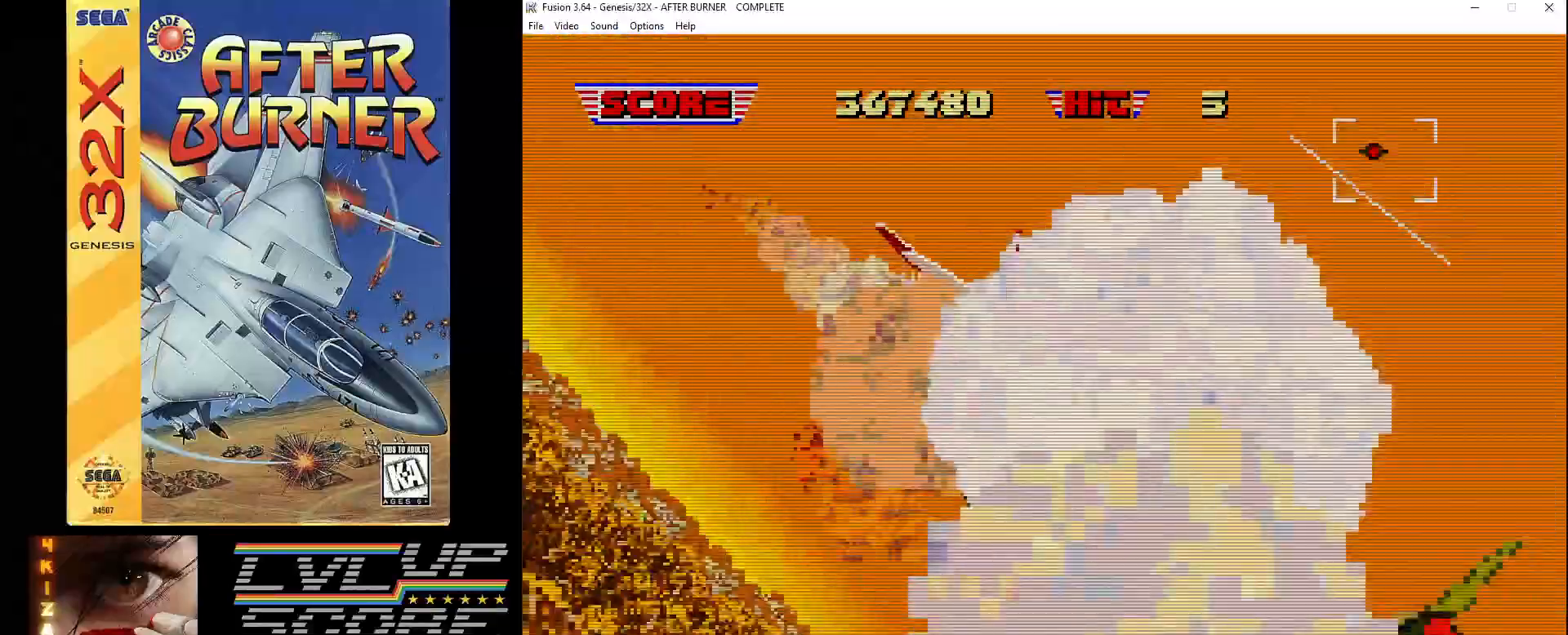
{"buttons": ["DPAD_RIGHT"], "events": [[67, "B", "down"], [167, "B", "up"], [217, "DPAD_UP", "down"], [283, "B", "down"], [333, "B", "up"], [367, "DPAD_UP", "up"]]}
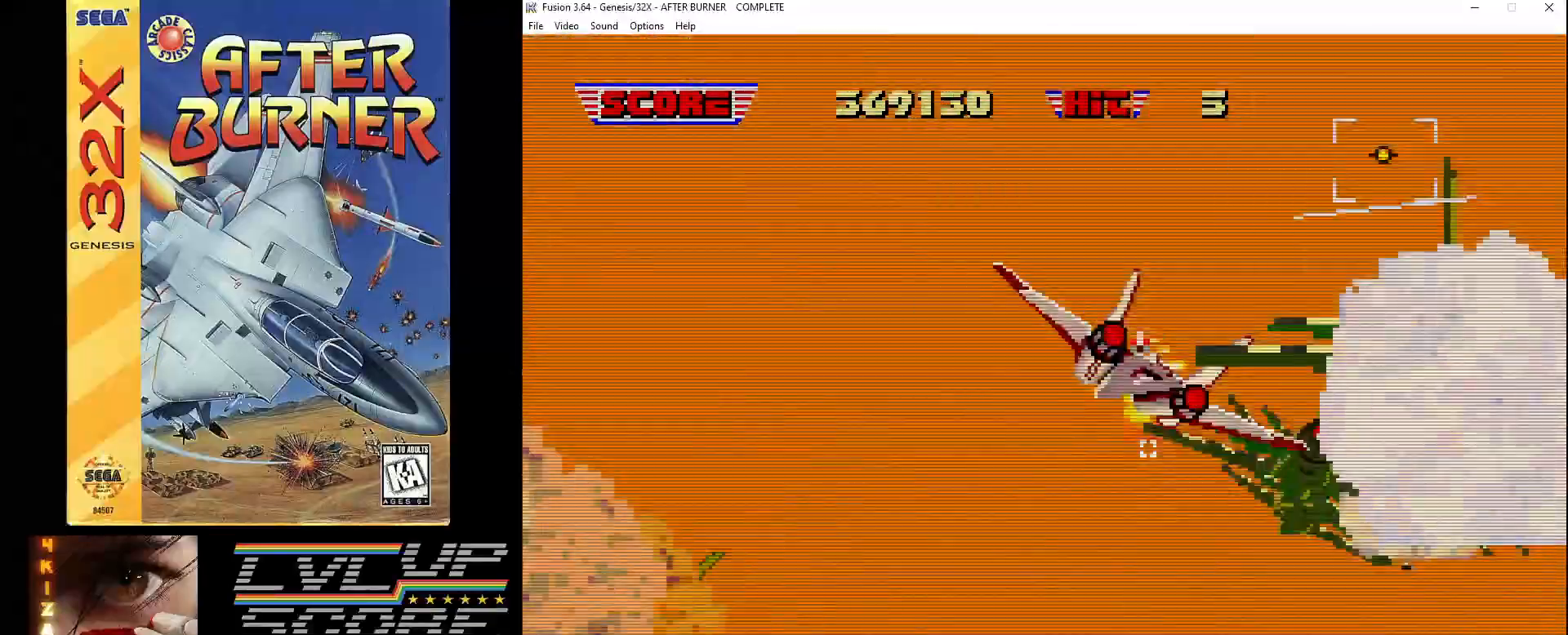
{"buttons": ["DPAD_DOWN"], "events": [[233, "DPAD_RIGHT", "up"], [483, "DPAD_DOWN", "down"]]}
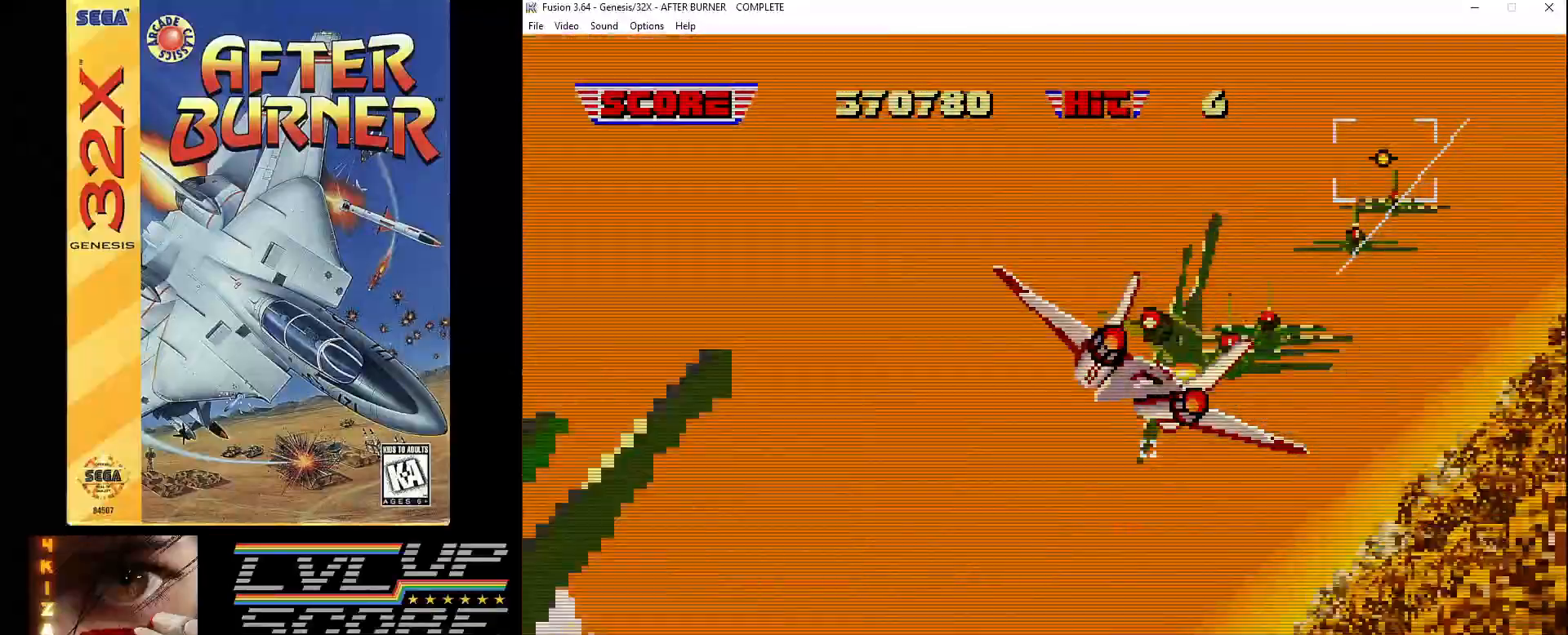
{"buttons": ["DPAD_RIGHT"], "events": [[267, "DPAD_DOWN", "up"], [383, "DPAD_RIGHT", "down"]]}
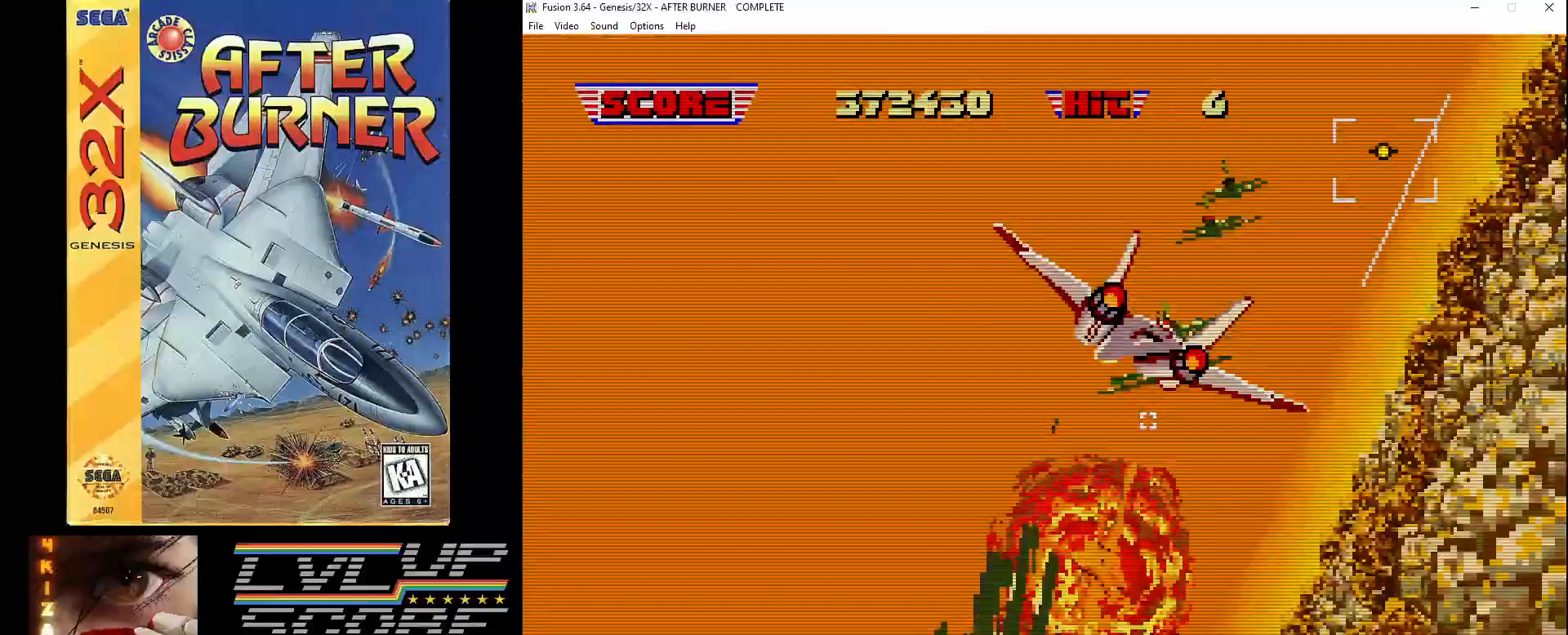
{"buttons": [], "events": [[17, "DPAD_RIGHT", "up"], [233, "DPAD_DOWN", "down"], [400, "DPAD_DOWN", "up"]]}
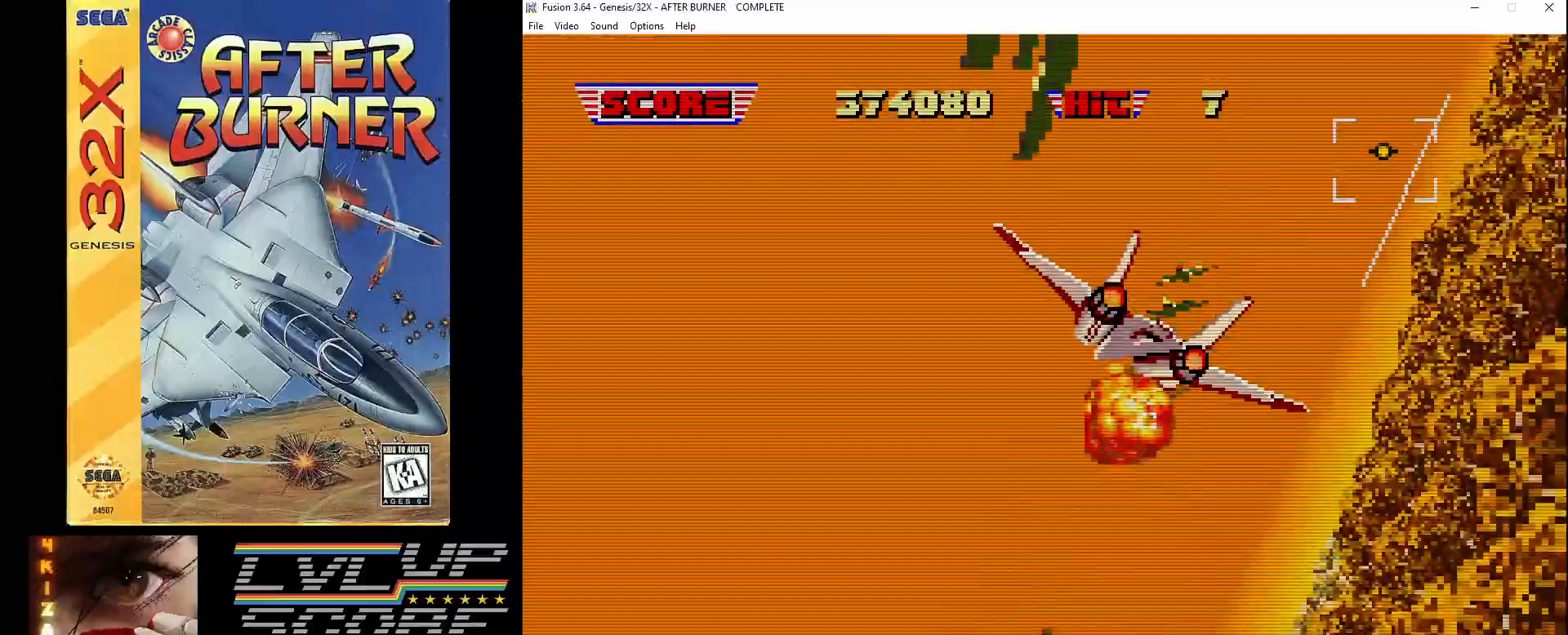
{"buttons": ["B", "DPAD_DOWN"], "events": [[417, "B", "down"], [467, "DPAD_DOWN", "down"]]}
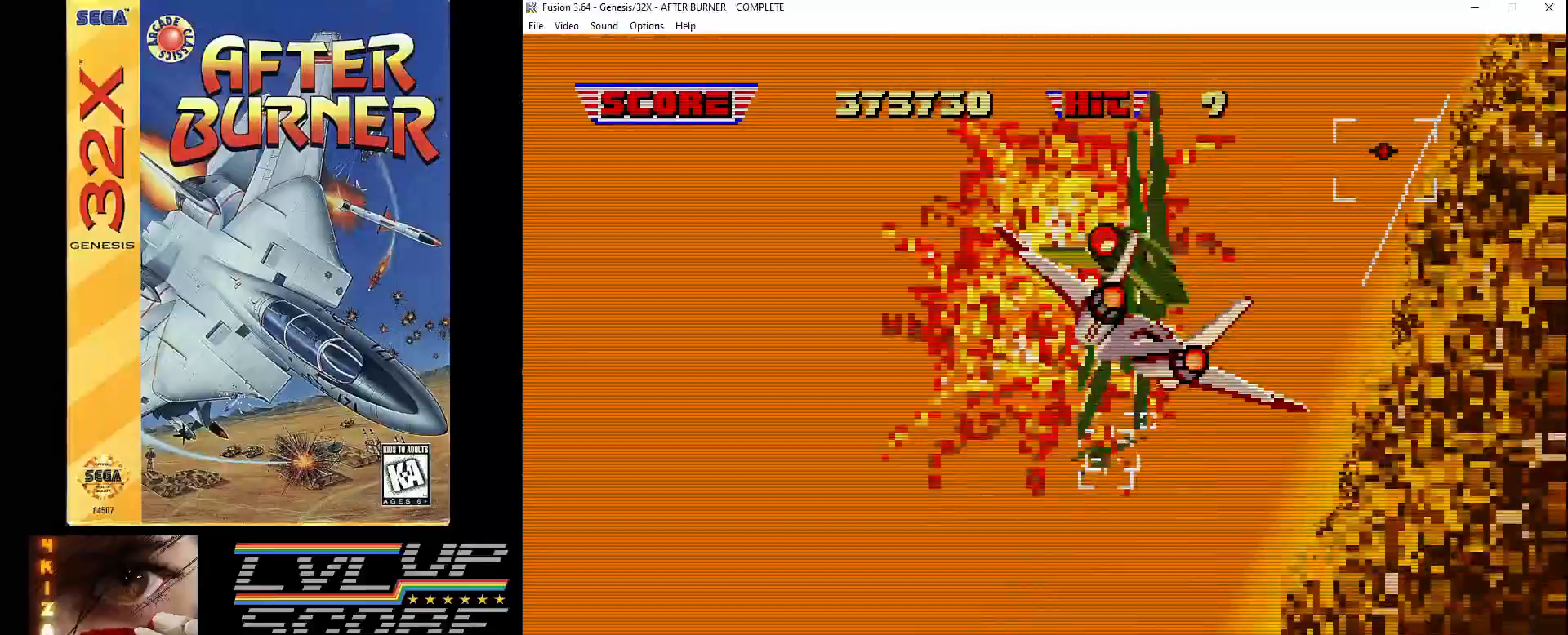
{"buttons": ["DPAD_LEFT"], "events": [[67, "B", "up"], [183, "B", "down"], [183, "DPAD_DOWN", "up"], [267, "DPAD_LEFT", "down"], [283, "B", "up"], [433, "B", "down"], [500, "B", "up"]]}
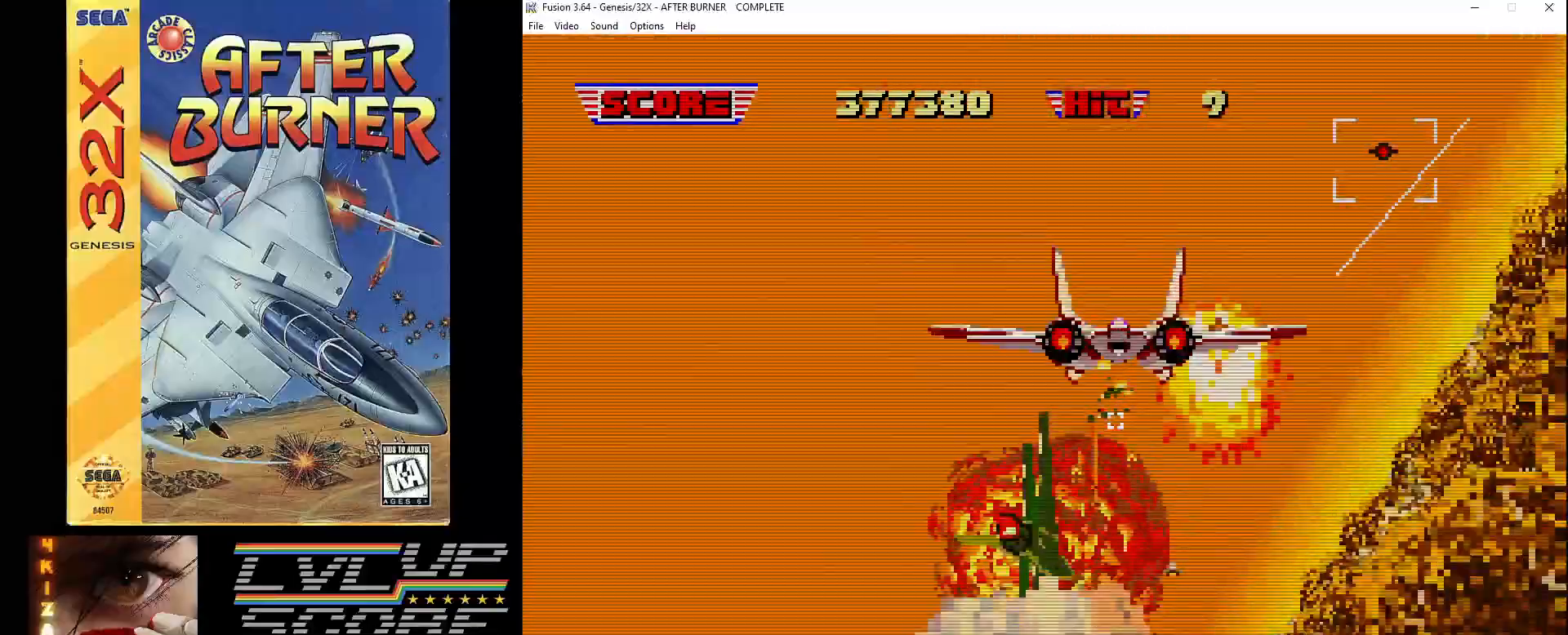
{"buttons": ["DPAD_UP", "DPAD_LEFT"], "events": [[100, "B", "down"], [183, "B", "up"], [233, "DPAD_LEFT", "up"], [383, "DPAD_LEFT", "down"], [383, "DPAD_UP", "down"], [417, "B", "down"], [467, "B", "up"]]}
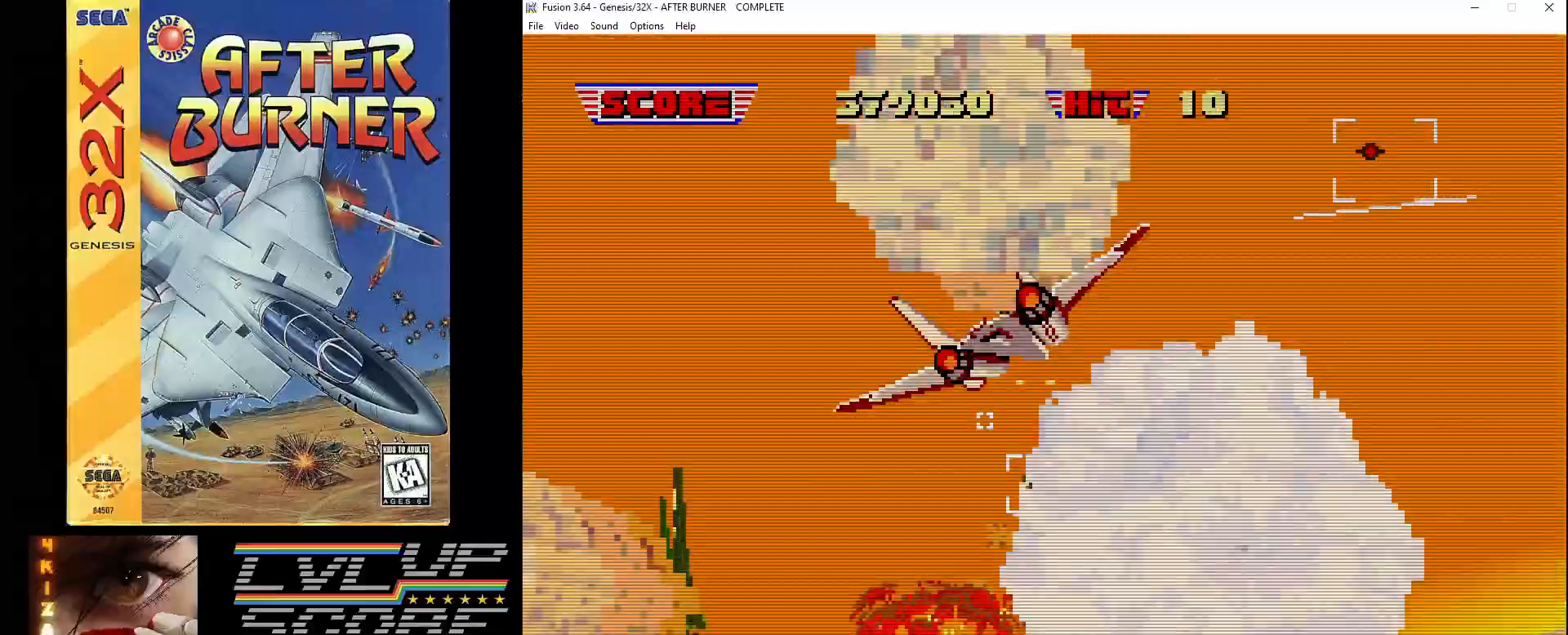
{"buttons": ["A", "DPAD_DOWN", "DPAD_RIGHT"], "events": [[50, "B", "down"], [150, "B", "up"], [200, "DPAD_DOWN", "down"], [200, "DPAD_UP", "up"], [217, "DPAD_LEFT", "up"], [217, "DPAD_RIGHT", "down"], [250, "A", "down"], [350, "DPAD_RIGHT", "up"], [467, "DPAD_RIGHT", "down"]]}
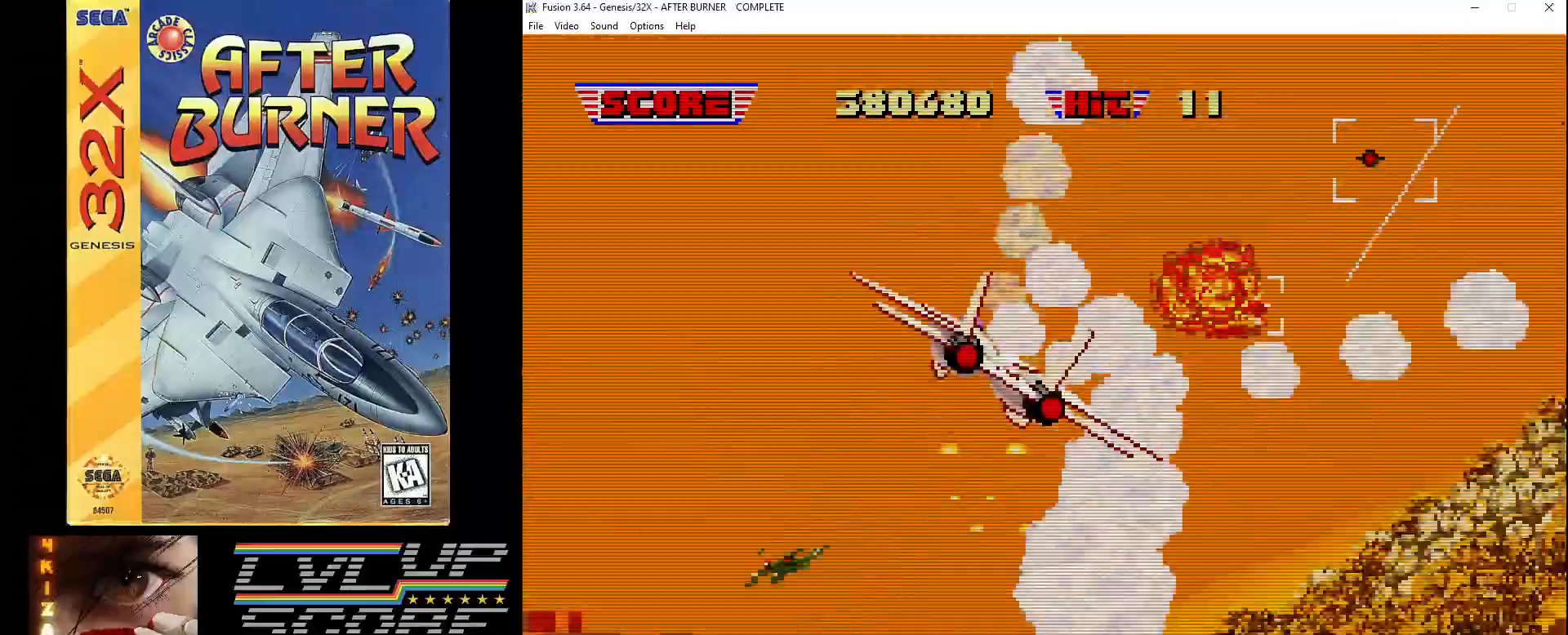
{"buttons": ["B", "DPAD_DOWN", "DPAD_LEFT"], "events": [[267, "DPAD_RIGHT", "up"], [300, "A", "up"], [317, "DPAD_RIGHT", "down"], [350, "DPAD_DOWN", "up"], [350, "DPAD_RIGHT", "up"], [400, "B", "down"], [433, "DPAD_DOWN", "down"], [433, "DPAD_LEFT", "down"]]}
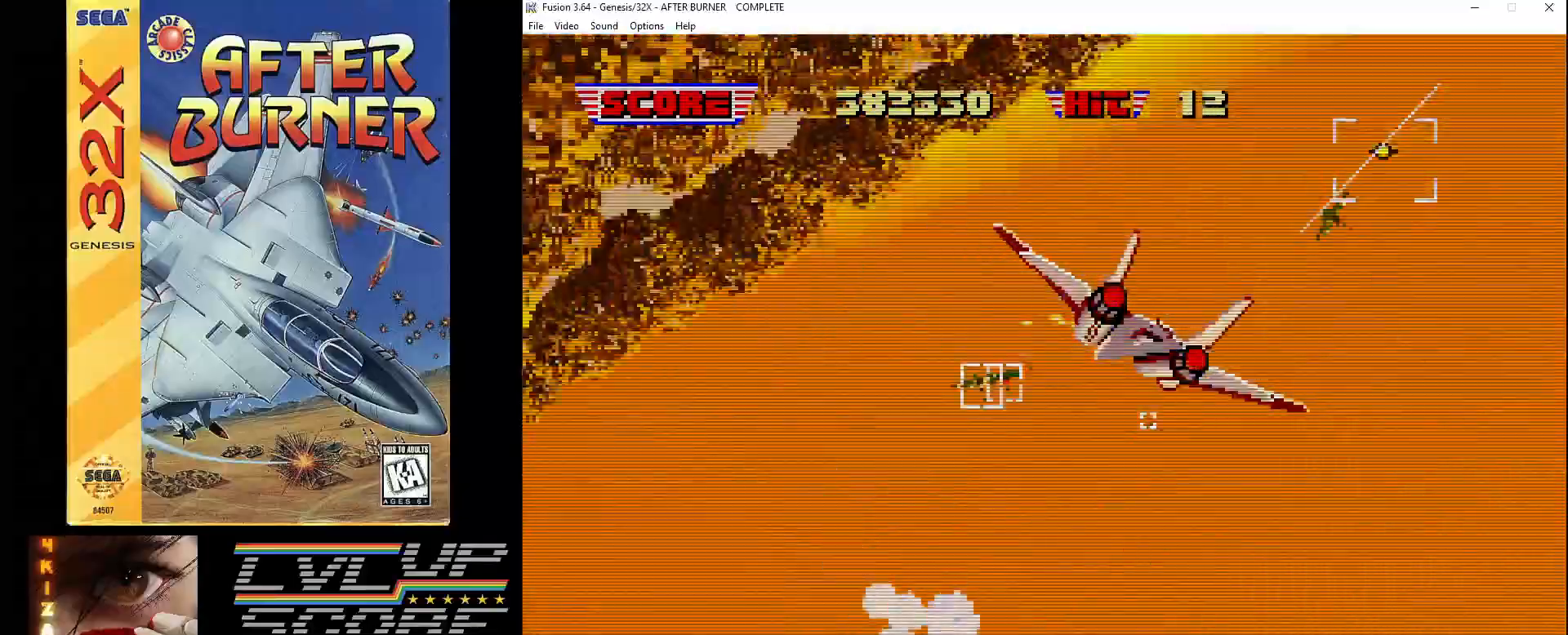
{"buttons": ["DPAD_UP"], "events": [[17, "B", "up"], [83, "B", "down"], [83, "DPAD_LEFT", "up"], [117, "DPAD_LEFT", "down"], [183, "B", "up"], [183, "DPAD_LEFT", "up"], [217, "DPAD_DOWN", "up"], [317, "B", "down"], [367, "DPAD_LEFT", "down"], [367, "DPAD_UP", "down"], [383, "DPAD_LEFT", "up"], [467, "B", "up"]]}